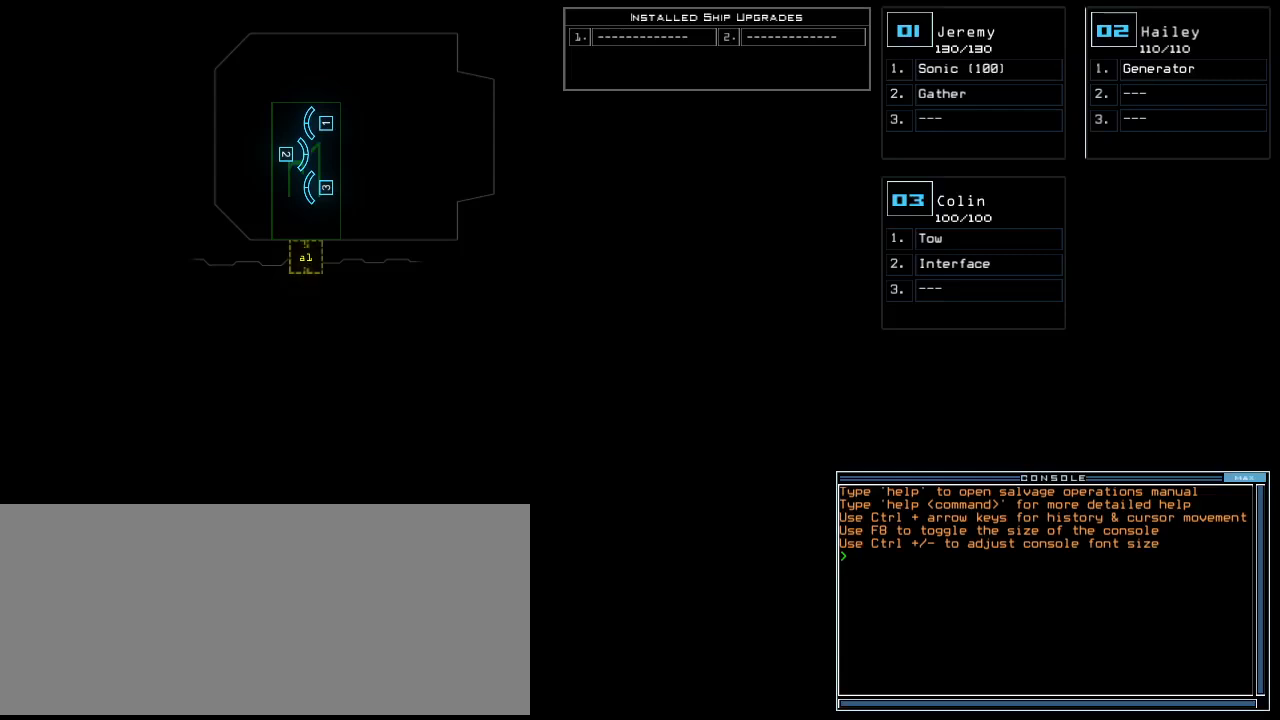
Gameplay with keyboard; each line is a JSON object with the keys held at the frame after it. "events" lists presses ("down") and releases ("up") of ".", "0", "1", "2", "3", "4", "5", "6", "7", "8", "9", "a", "b", "backspace", "c", "caps_lock", "comma", "ctrl_l", "ctrl_r", "d", "down", "e", "equals", "escape", "f", "f8", "g", "h", "i", "j", "k", "l", "left", "m", "minus", "n", "o", "p", "q", "quote", "r", "return", "right", "s", "semicolon", "shift_l", "shift_r", "space", "t", "tab", "tilde", "u", "up", "v", "w", "x", "y" and "z" between this image and that frame as [ms after this image, input, new state], when the widget could be followed in between. No other keys are recorded. Mouse input is not recorded.
{"keys": [], "events": [[160, "s", "down"], [260, "t", "down"], [300, "s", "up"], [360, "a", "down"], [380, "t", "up"], [500, "a", "up"]]}
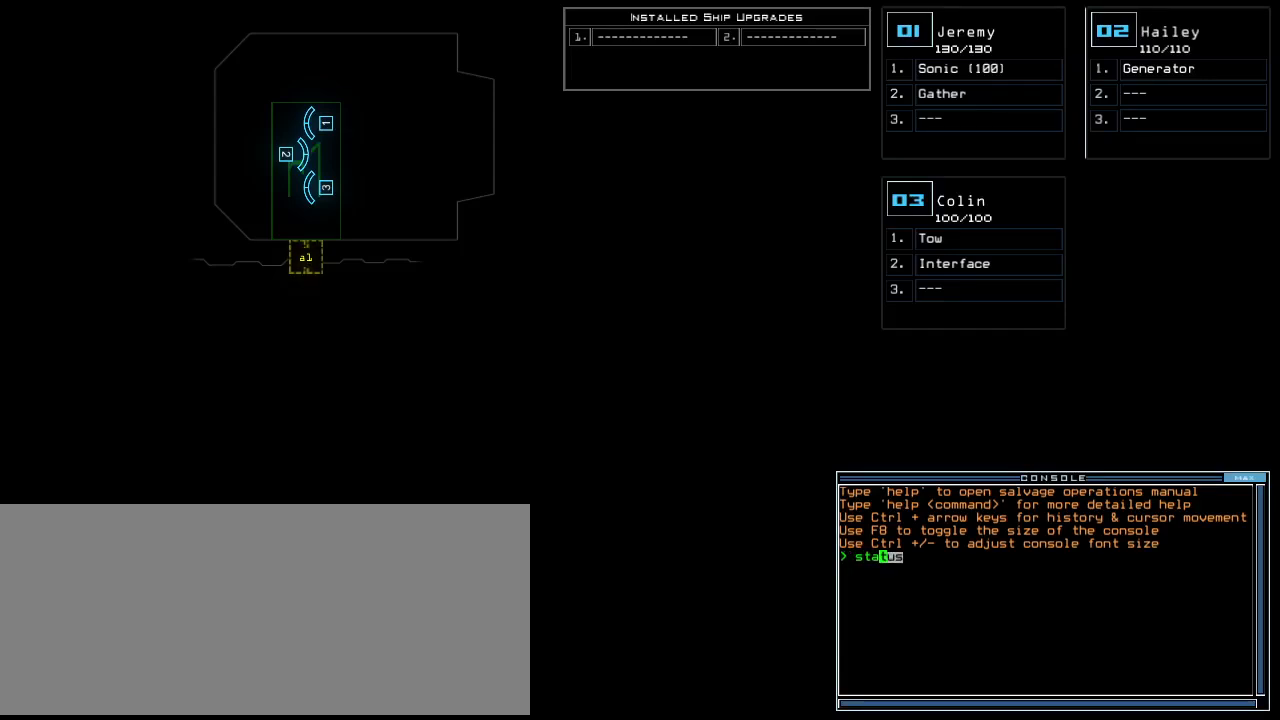
{"keys": [], "events": [[60, "return", "down"], [160, "return", "up"]]}
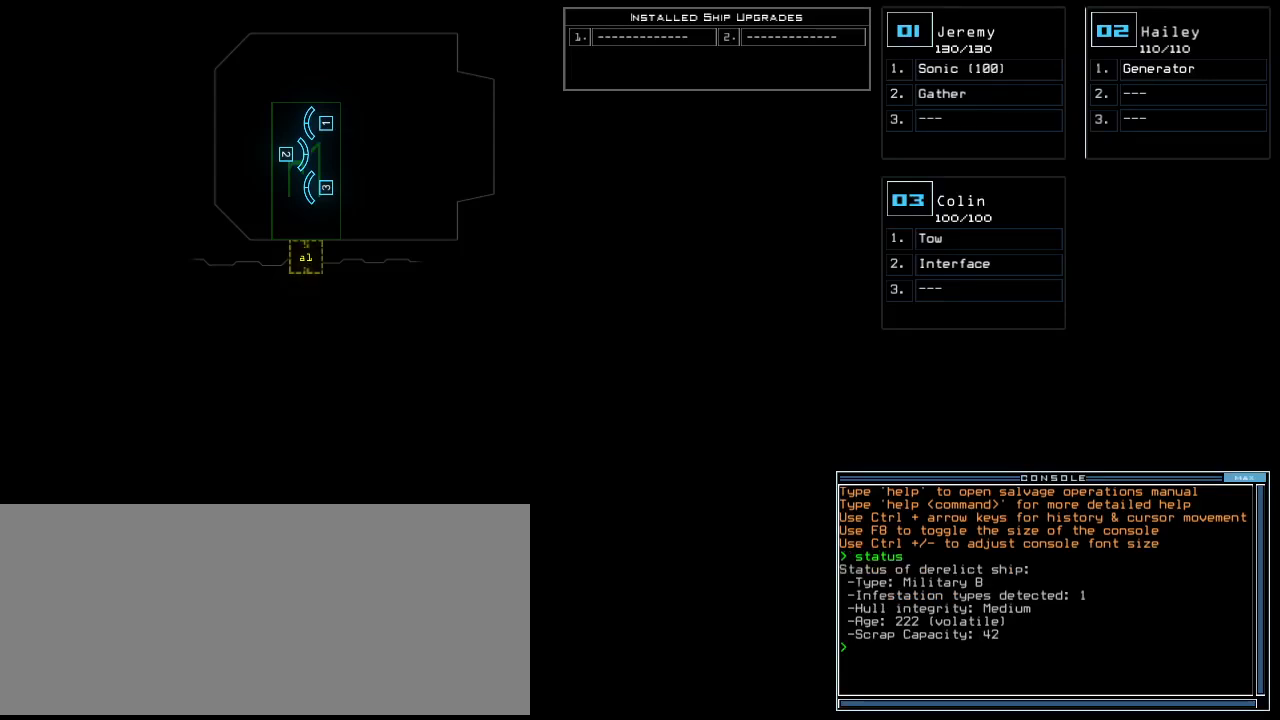
{"keys": [], "events": []}
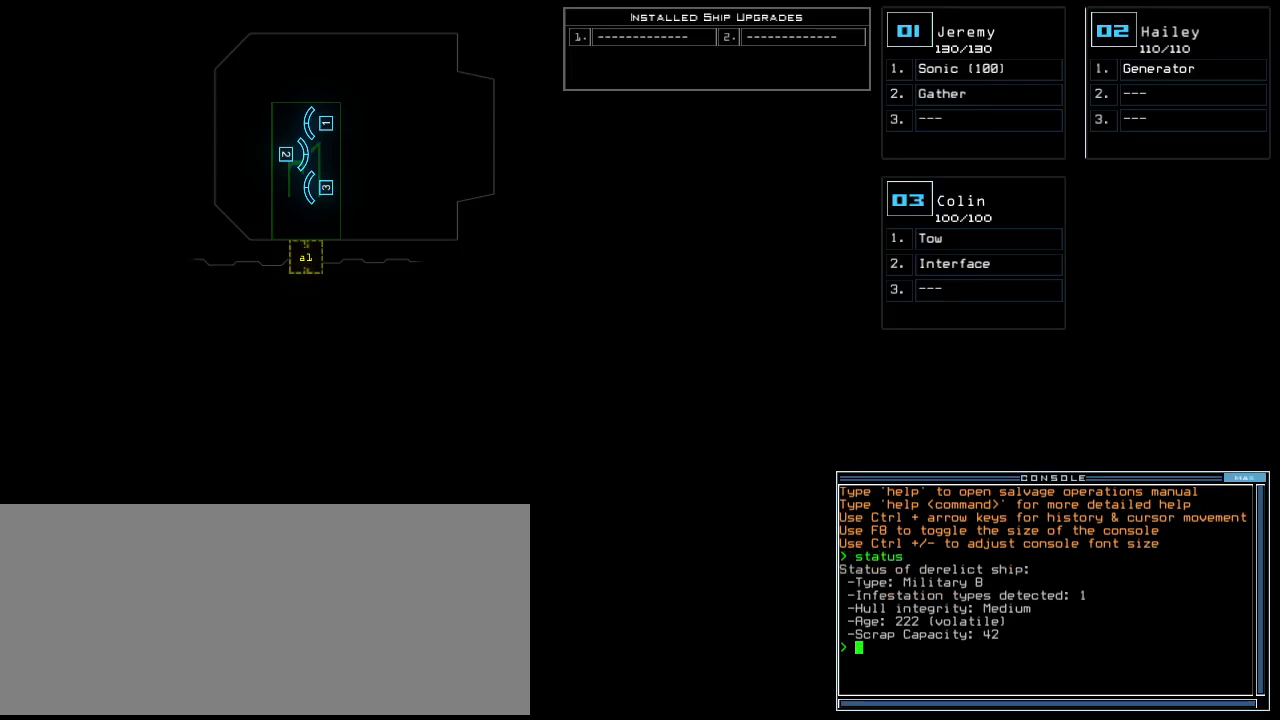
{"keys": [], "events": []}
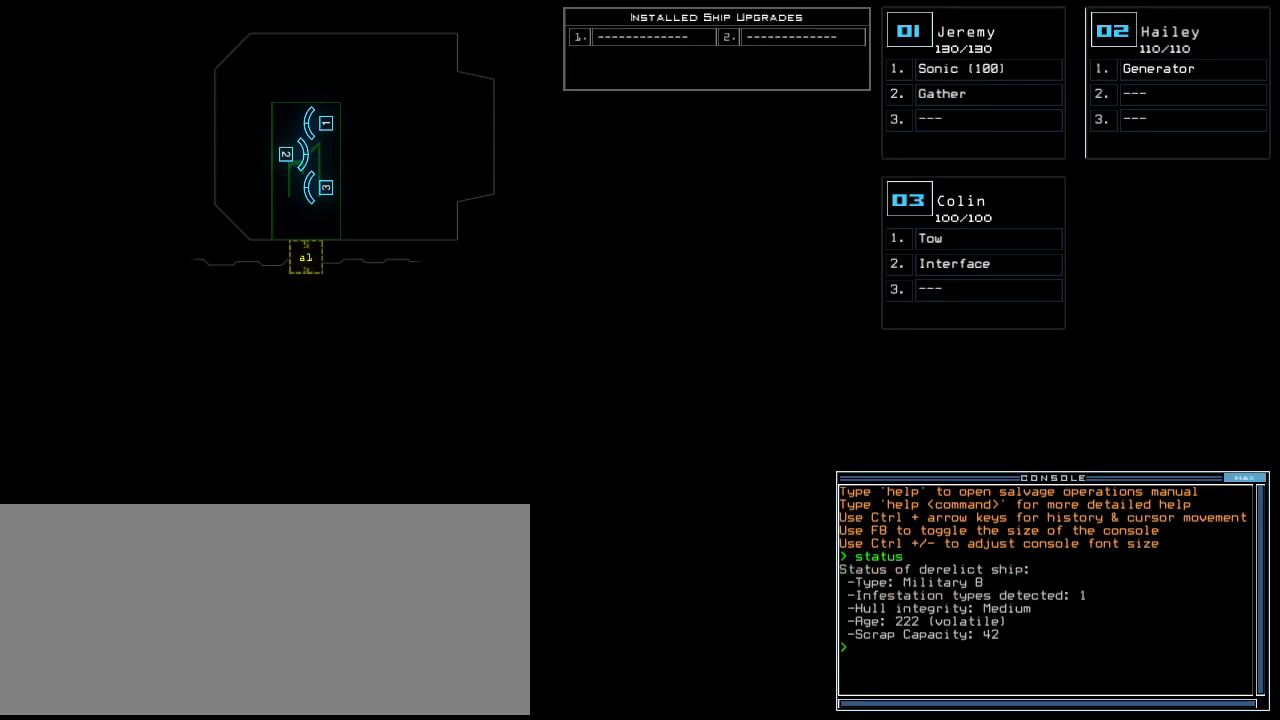
{"keys": ["a", "e", "space"], "events": [[340, "r", "down"], [380, "e", "down"], [460, "a", "down"], [480, "r", "up"], [500, "space", "down"]]}
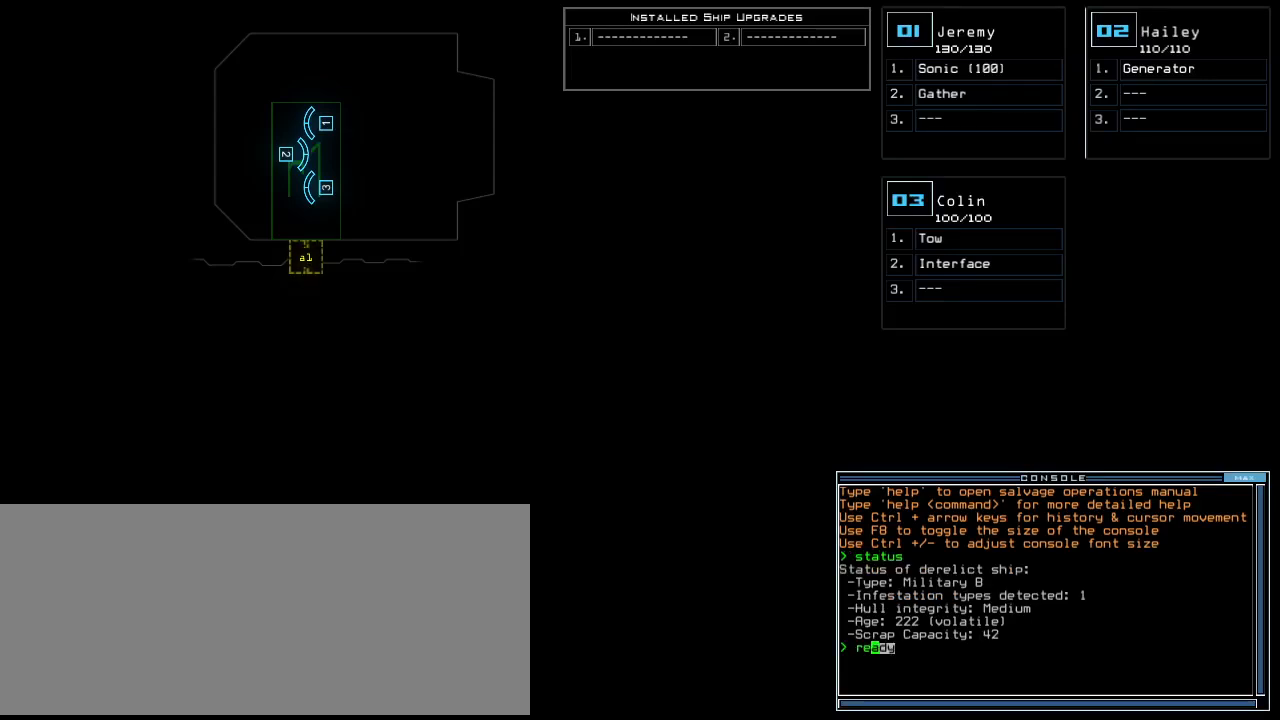
{"keys": ["e", "s"], "events": [[20, "e", "up"], [40, "a", "up"], [120, "space", "up"], [140, "3", "down"], [220, "semicolon", "down"], [260, "3", "up"], [380, "semicolon", "up"], [480, "s", "down"], [500, "e", "down"]]}
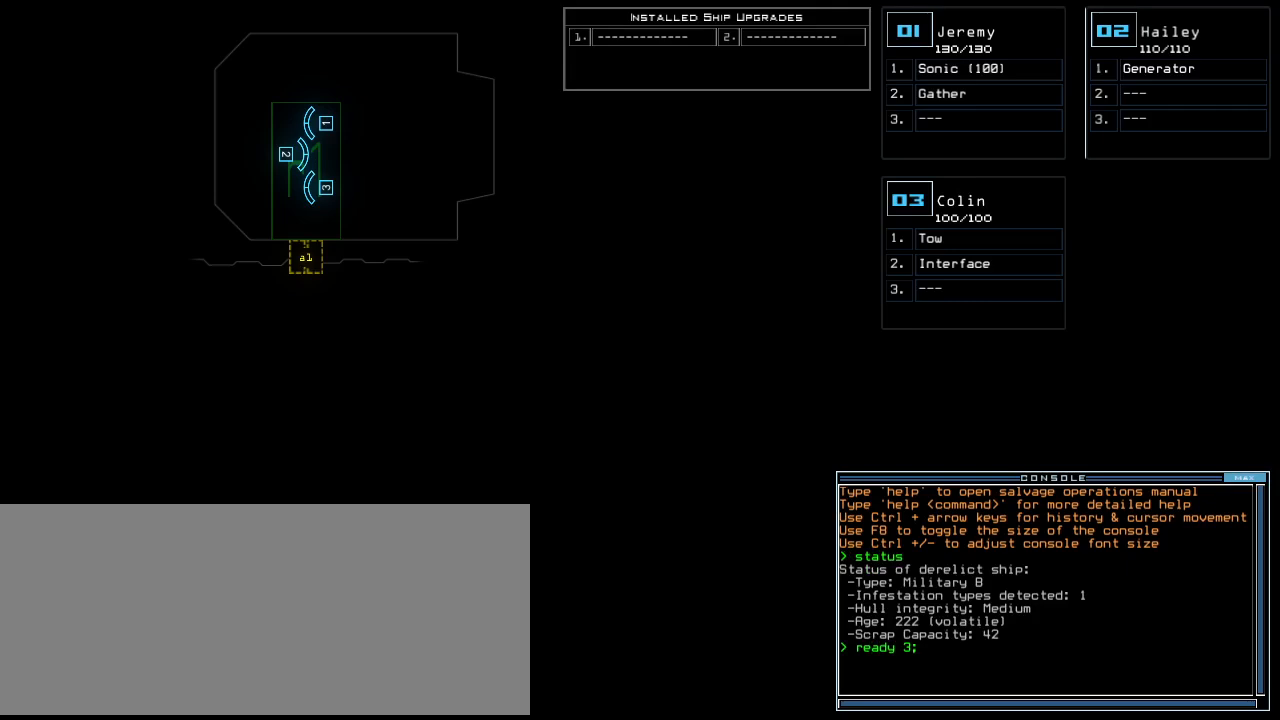
{"keys": ["semicolon"], "events": [[80, "s", "up"], [80, "t", "down"], [140, "e", "up"], [180, "space", "down"], [200, "t", "up"], [280, "space", "up"], [320, "2", "down"], [400, "semicolon", "down"], [420, "2", "up"]]}
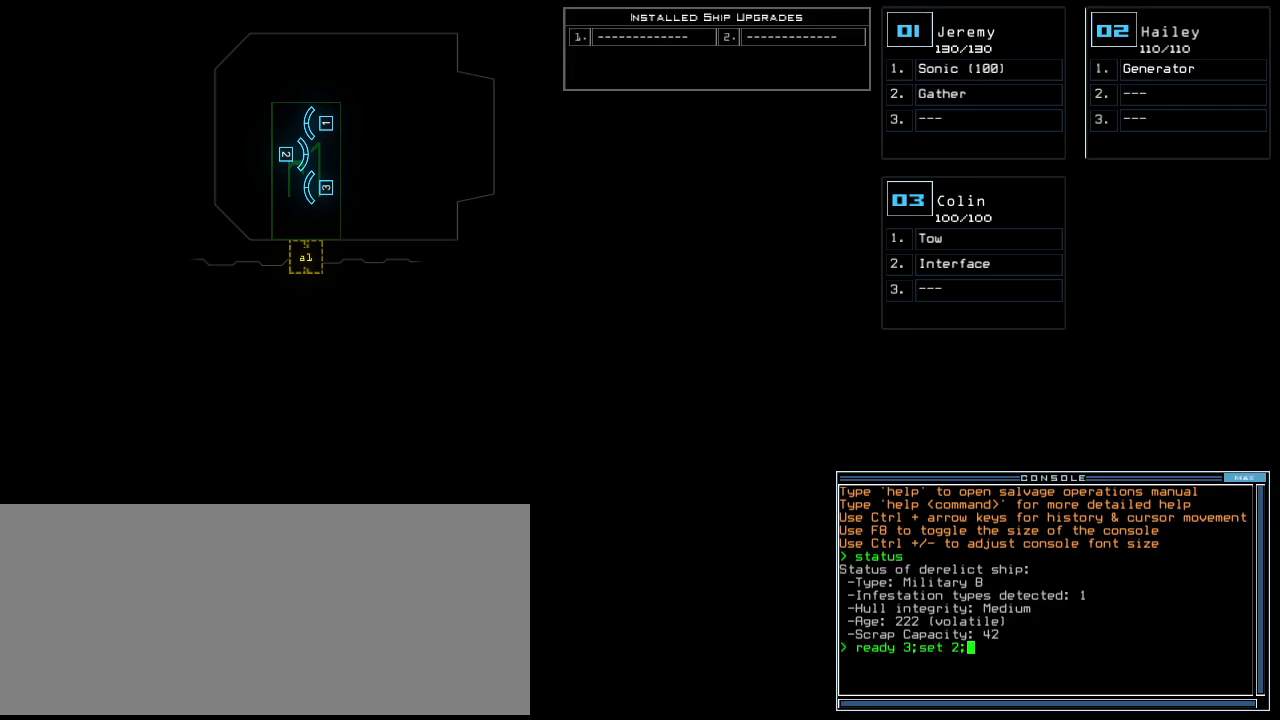
{"keys": [], "events": [[40, "semicolon", "up"], [200, "return", "down"], [280, "return", "up"]]}
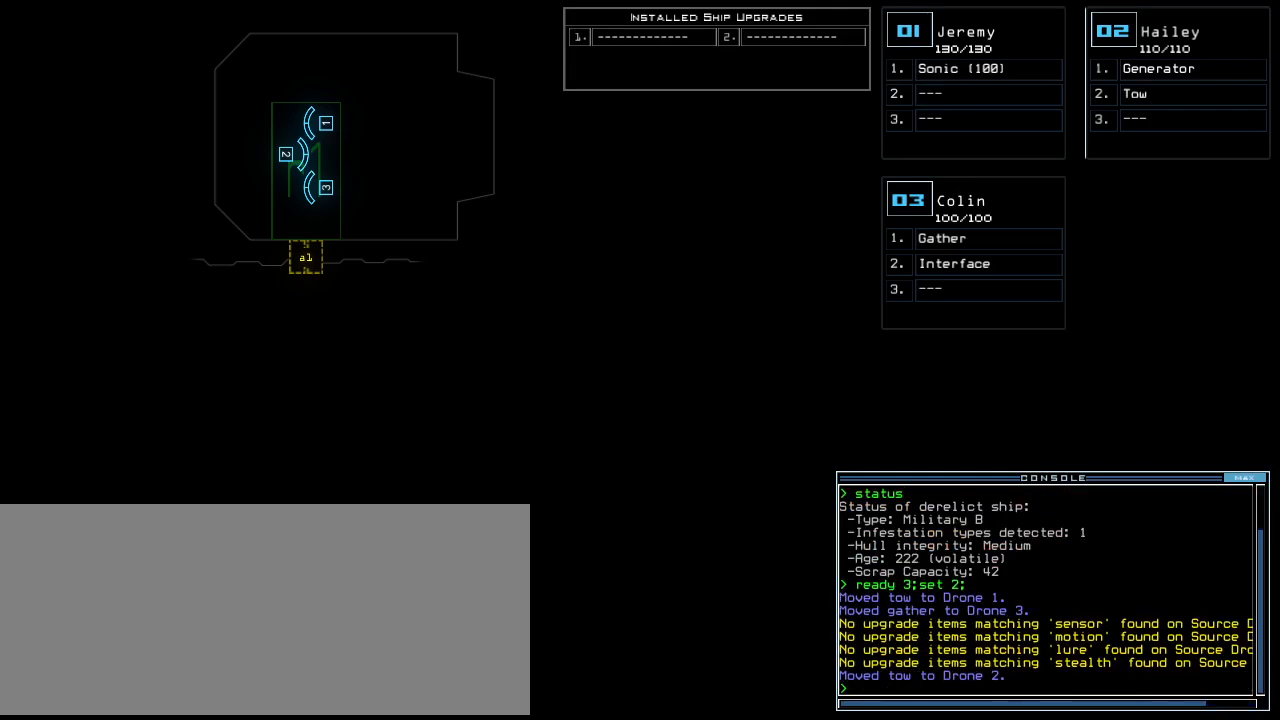
{"keys": [], "events": []}
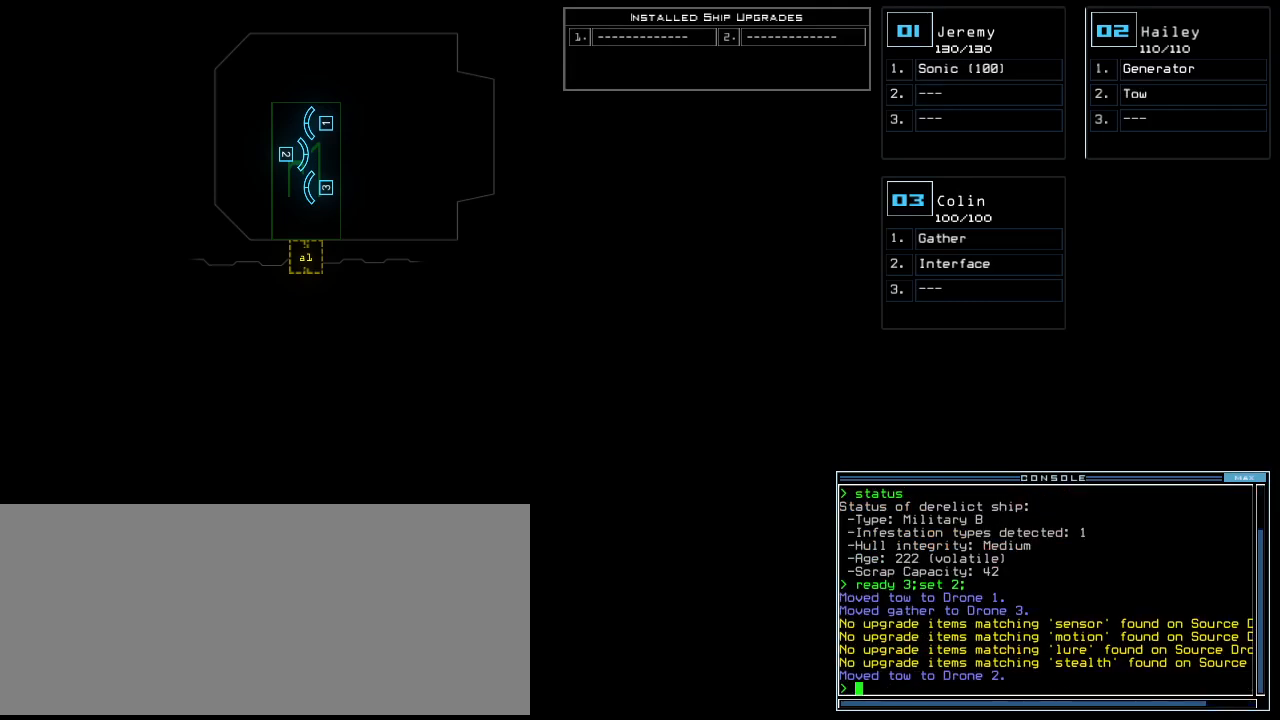
{"keys": ["a", "space", "w"], "events": [[220, "s", "down"], [280, "s", "up"], [380, "w", "down"], [460, "a", "down"], [500, "space", "down"]]}
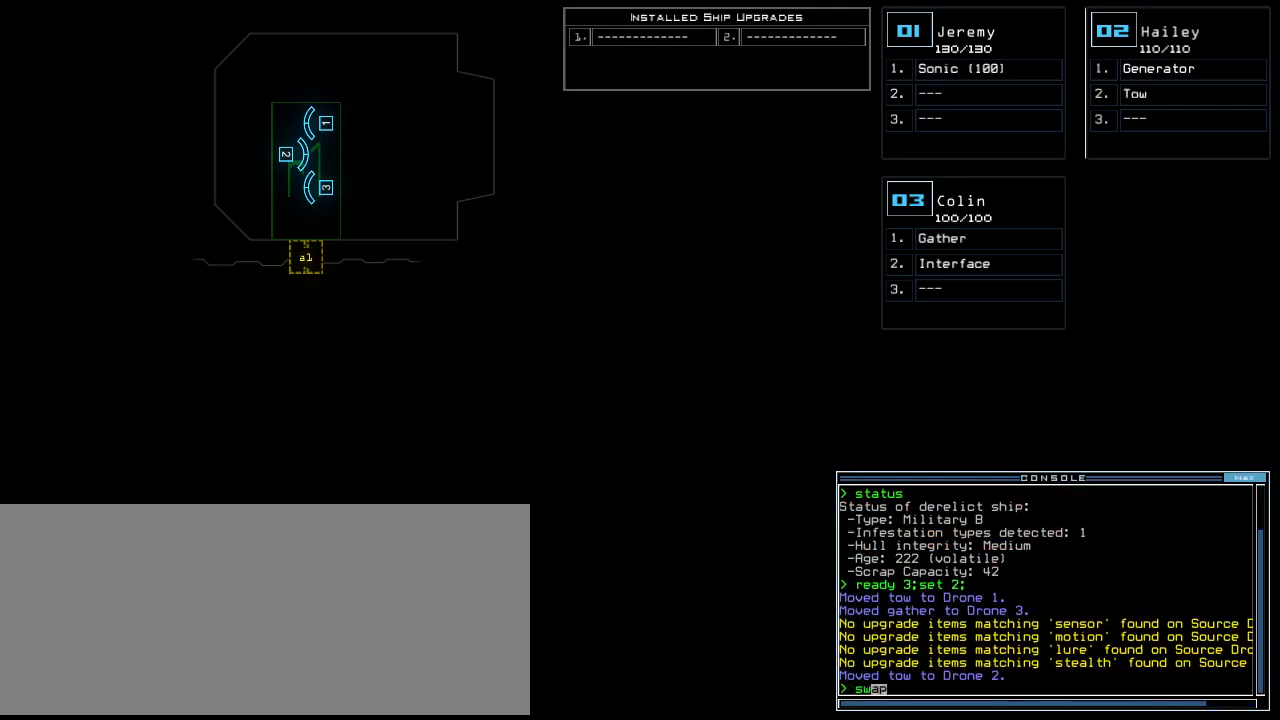
{"keys": [], "events": [[40, "w", "up"], [100, "a", "up"], [100, "space", "up"], [200, "3", "down"], [240, "space", "down"], [320, "3", "up"], [340, "space", "up"]]}
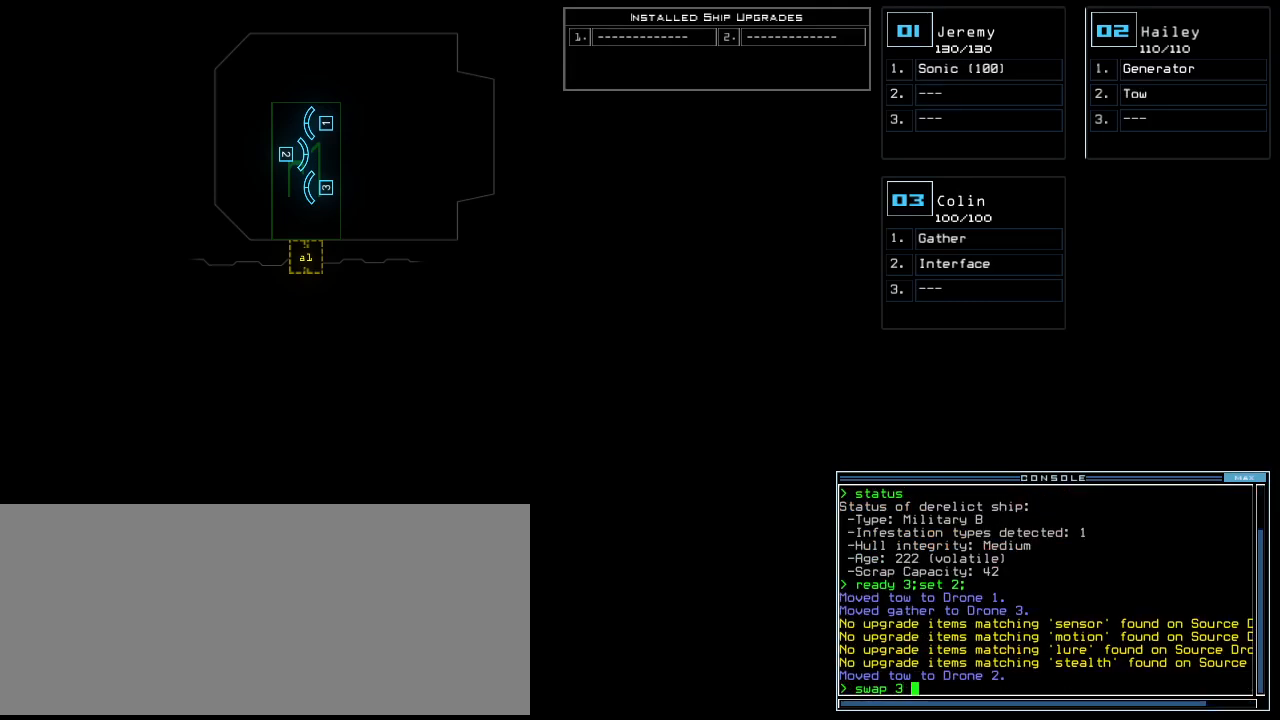
{"keys": [], "events": [[180, "s", "down"], [220, "o", "down"], [300, "o", "up"], [300, "s", "up"], [420, "return", "down"], [500, "return", "up"]]}
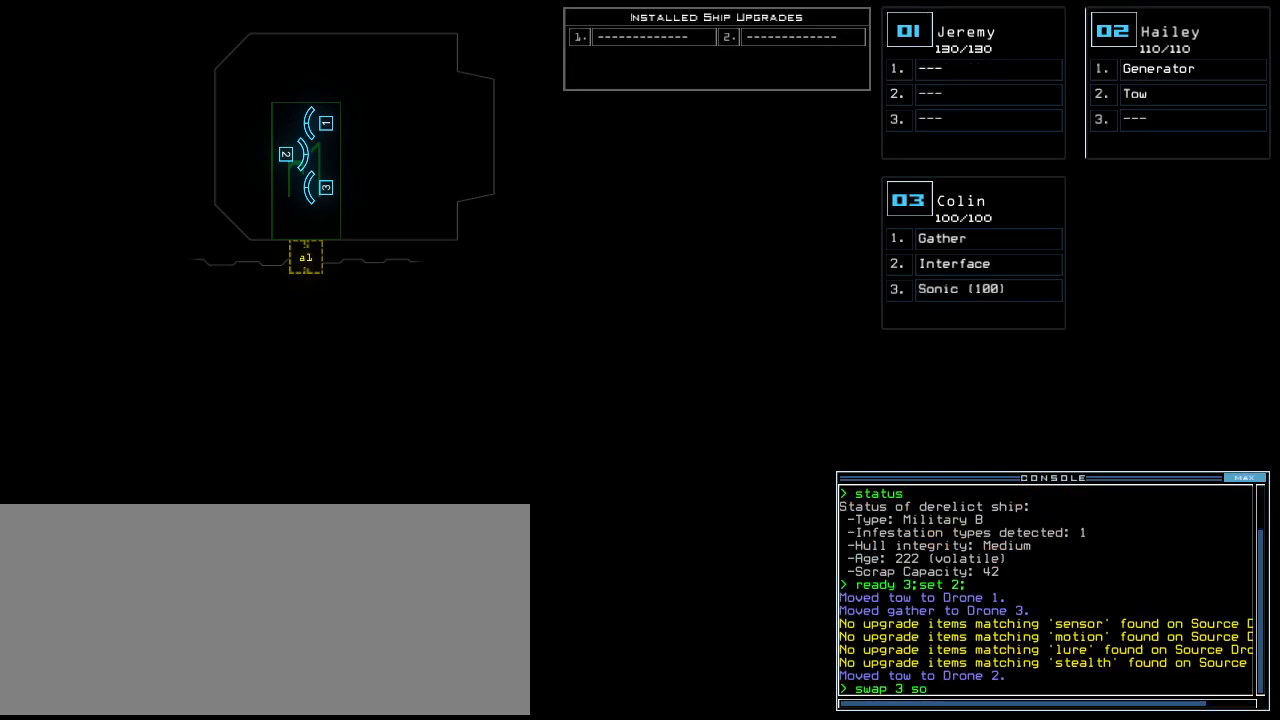
{"keys": [], "events": []}
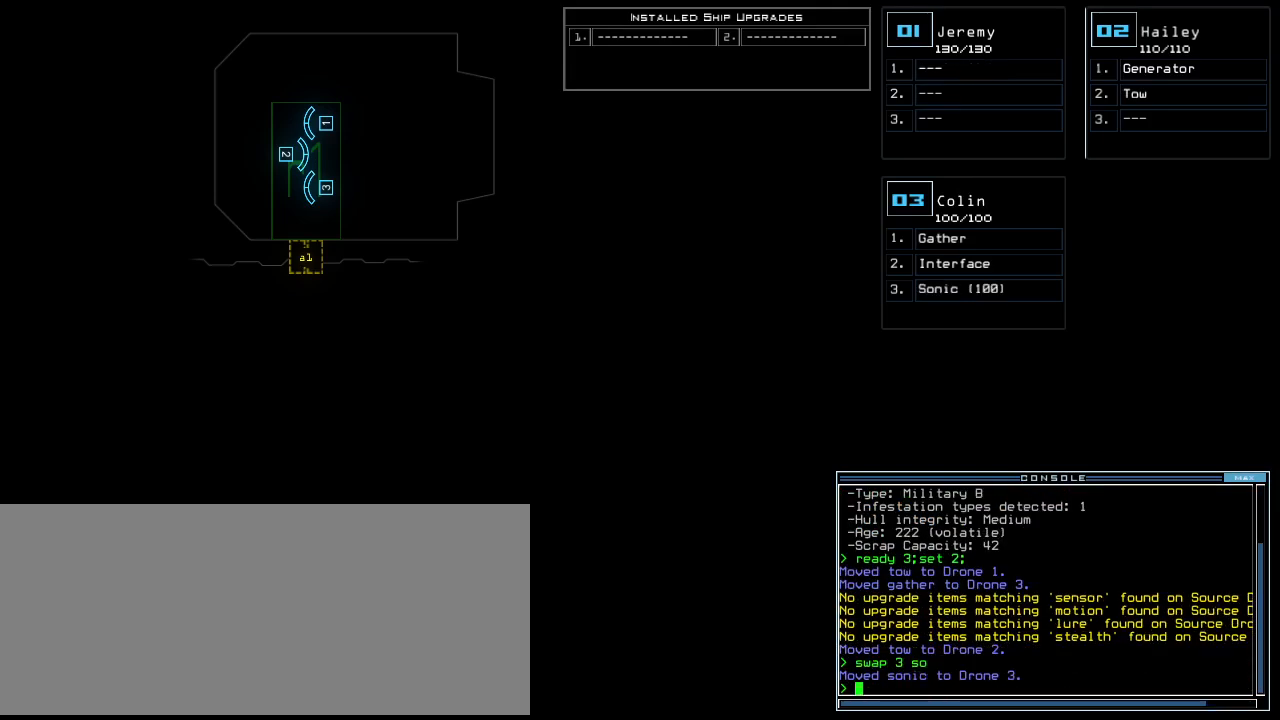
{"keys": [], "events": []}
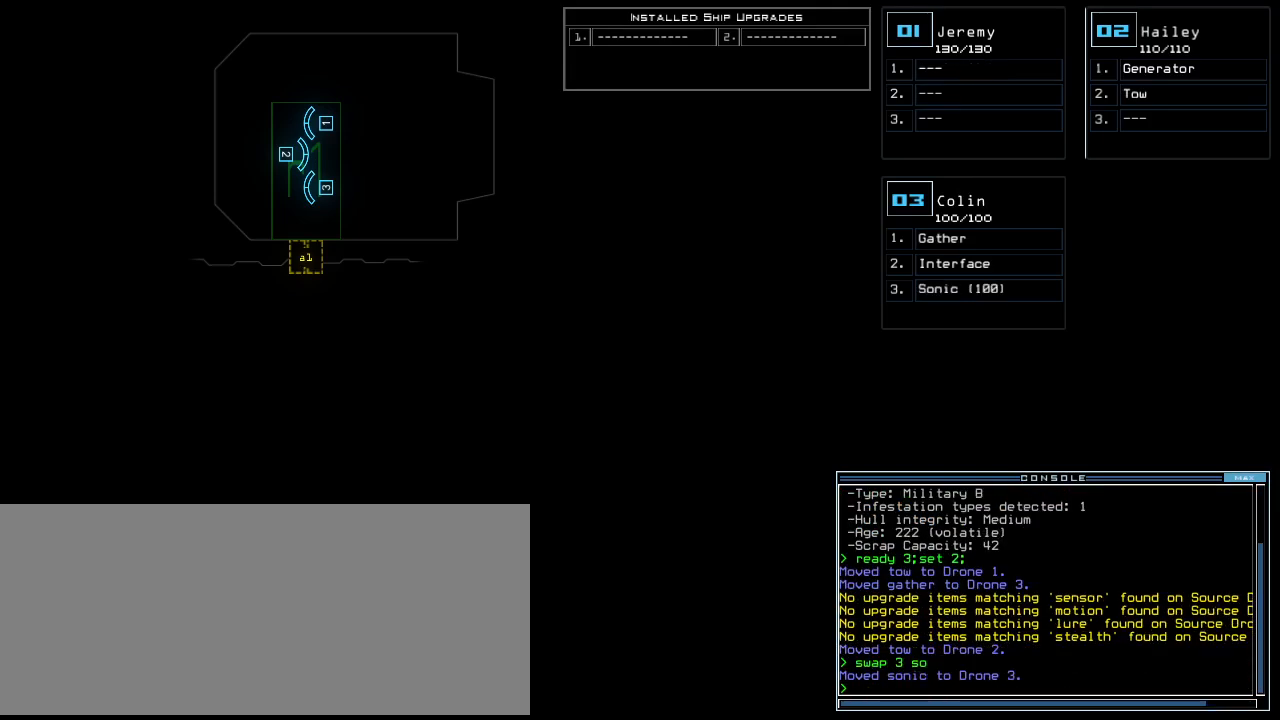
{"keys": [], "events": []}
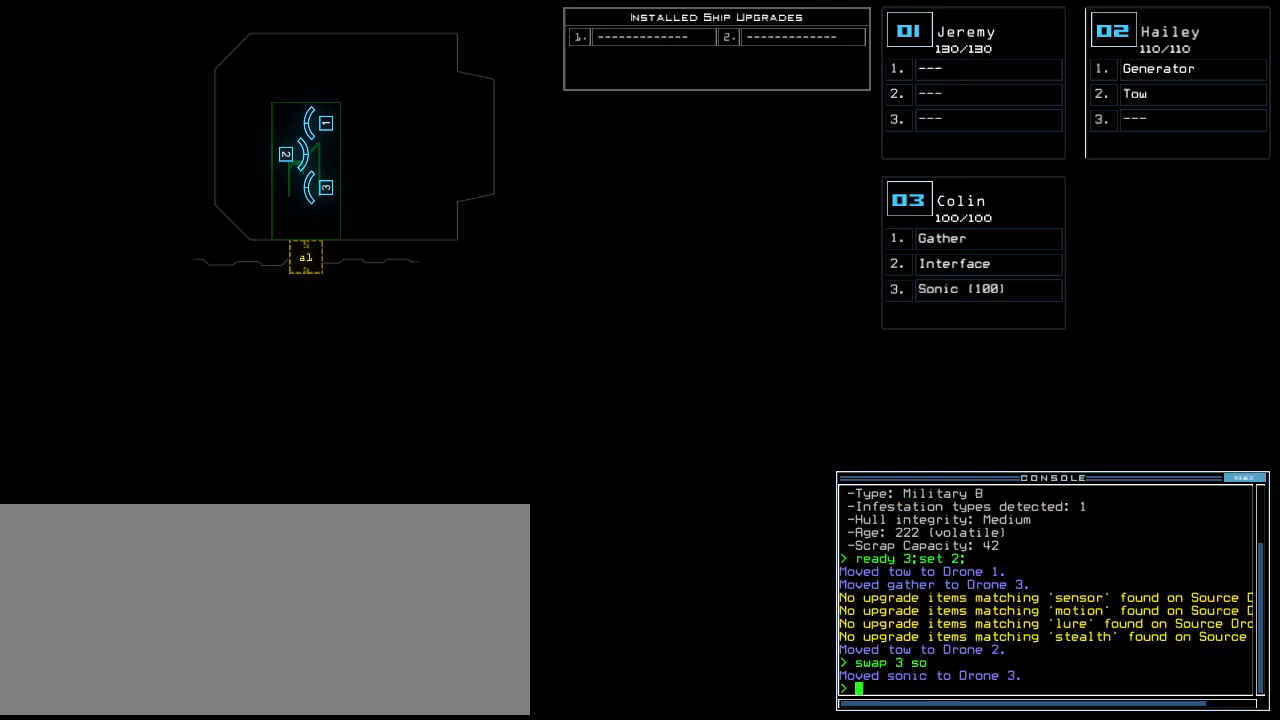
{"keys": [], "events": []}